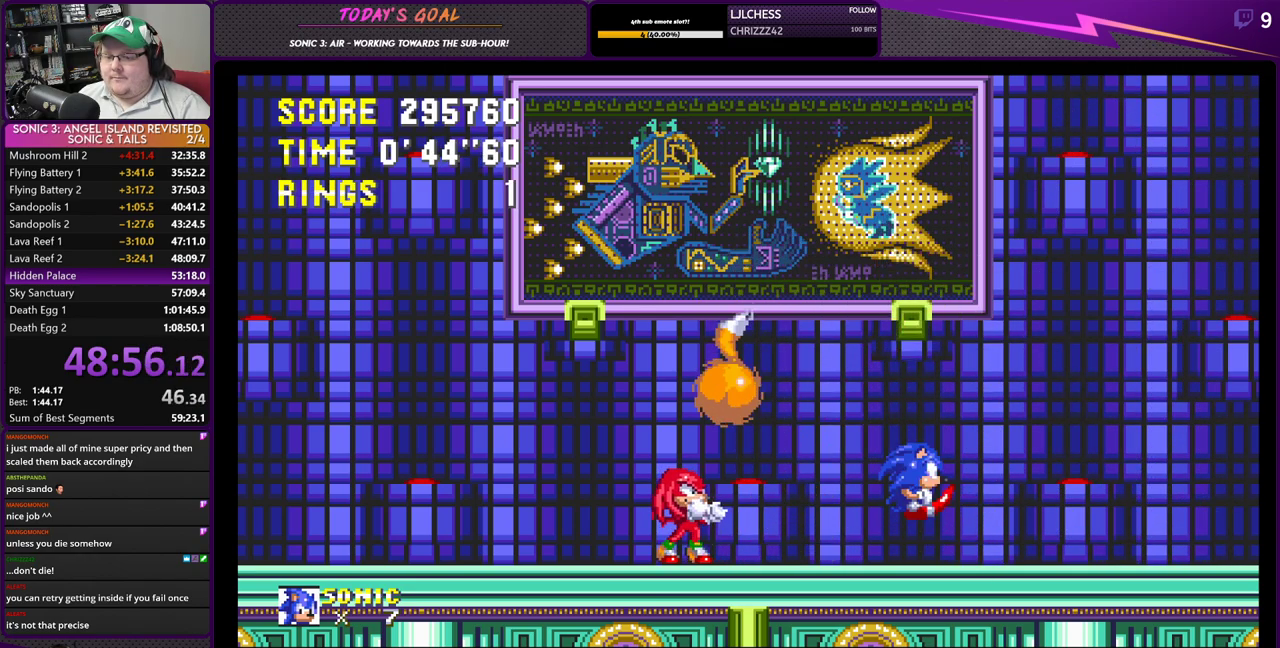
Gameplay with a controller (PlayStation layout); each line is a JSON object with the inputs held at the frame after it. "events" lists button and stick changes between this image and that frame as [ms after this image, input, new state], when the widget could be followed in between.
{"buttons": ["DPAD_RIGHT"], "left_stick": "center", "right_stick": "center", "events": []}
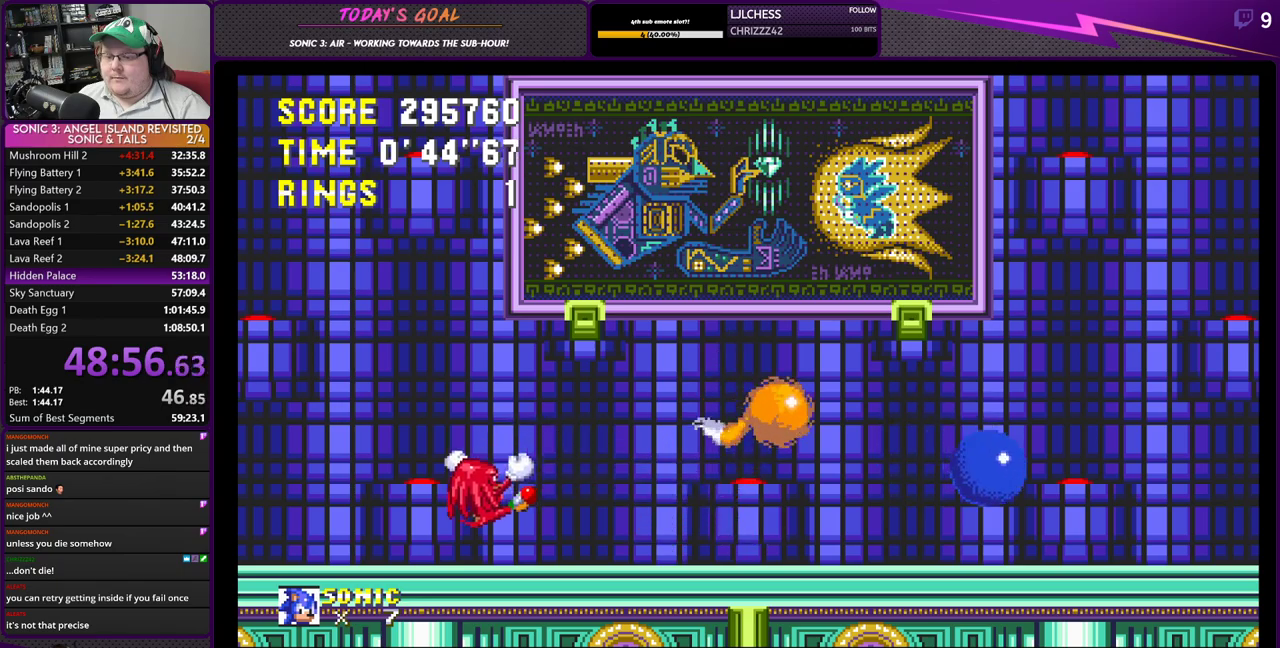
{"buttons": [], "left_stick": "center", "right_stick": "center", "events": [[233, "DPAD_RIGHT", "up"]]}
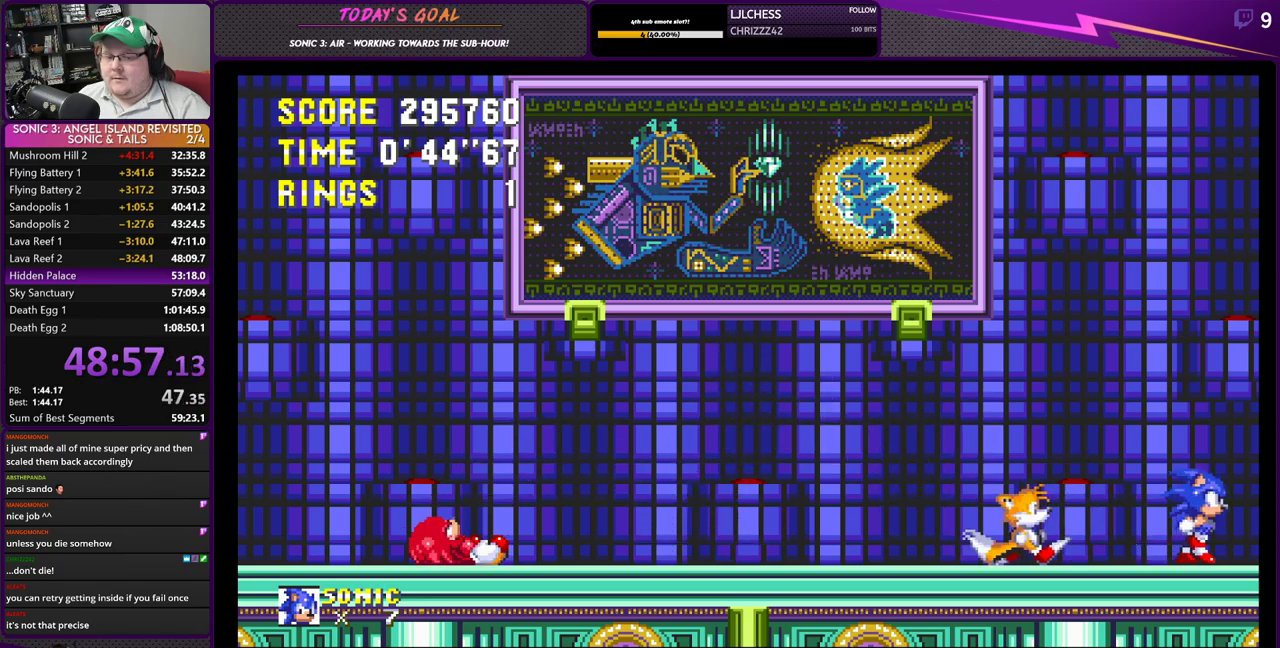
{"buttons": ["DPAD_RIGHT"], "left_stick": "center", "right_stick": "center", "events": [[117, "DPAD_LEFT", "down"], [267, "DPAD_LEFT", "up"], [401, "DPAD_RIGHT", "down"]]}
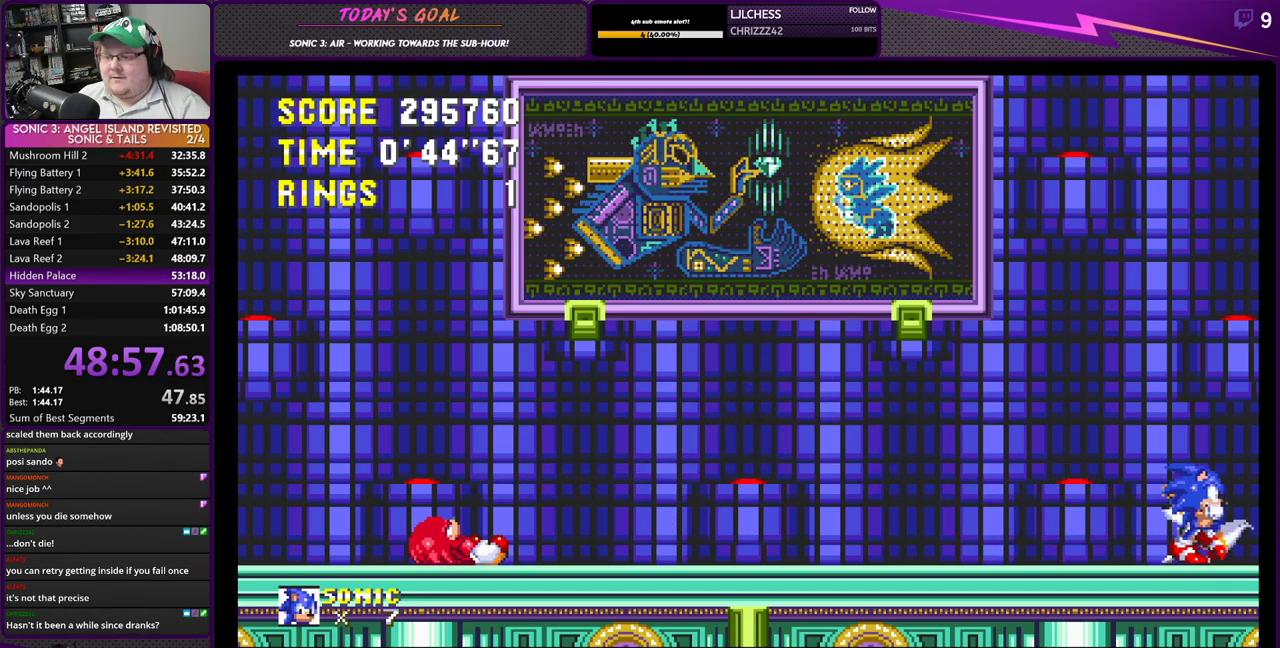
{"buttons": [], "left_stick": "center", "right_stick": "center", "events": [[33, "DPAD_RIGHT", "up"]]}
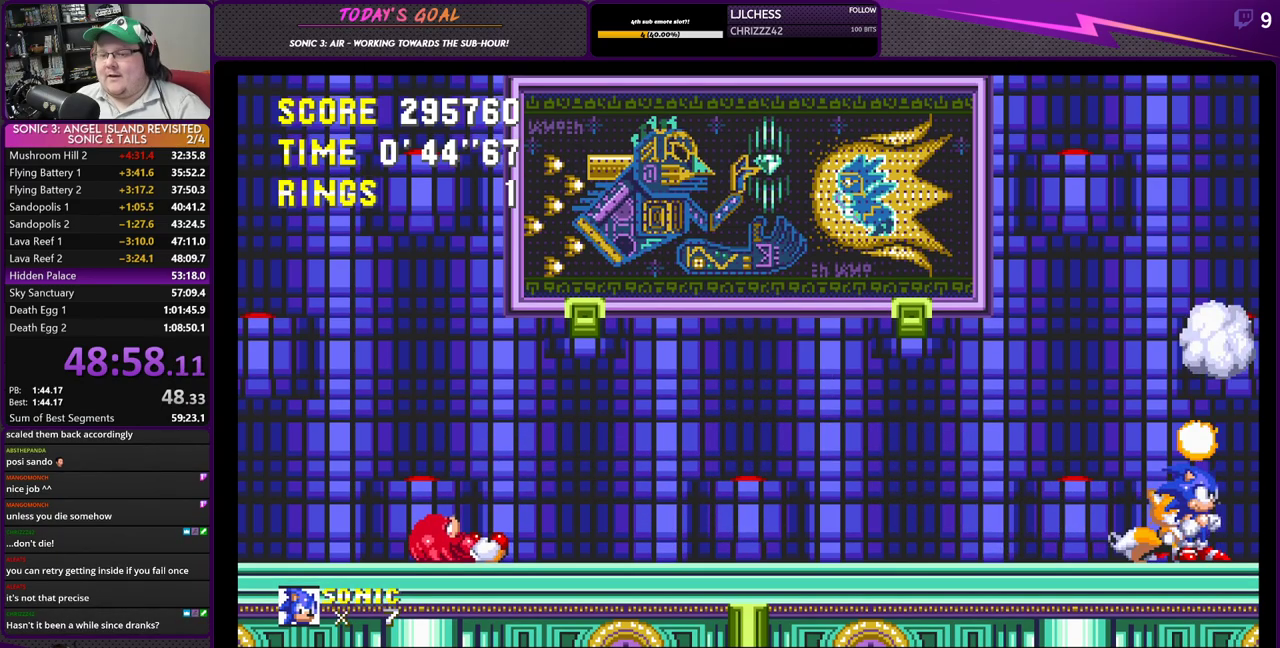
{"buttons": [], "left_stick": "center", "right_stick": "center", "events": []}
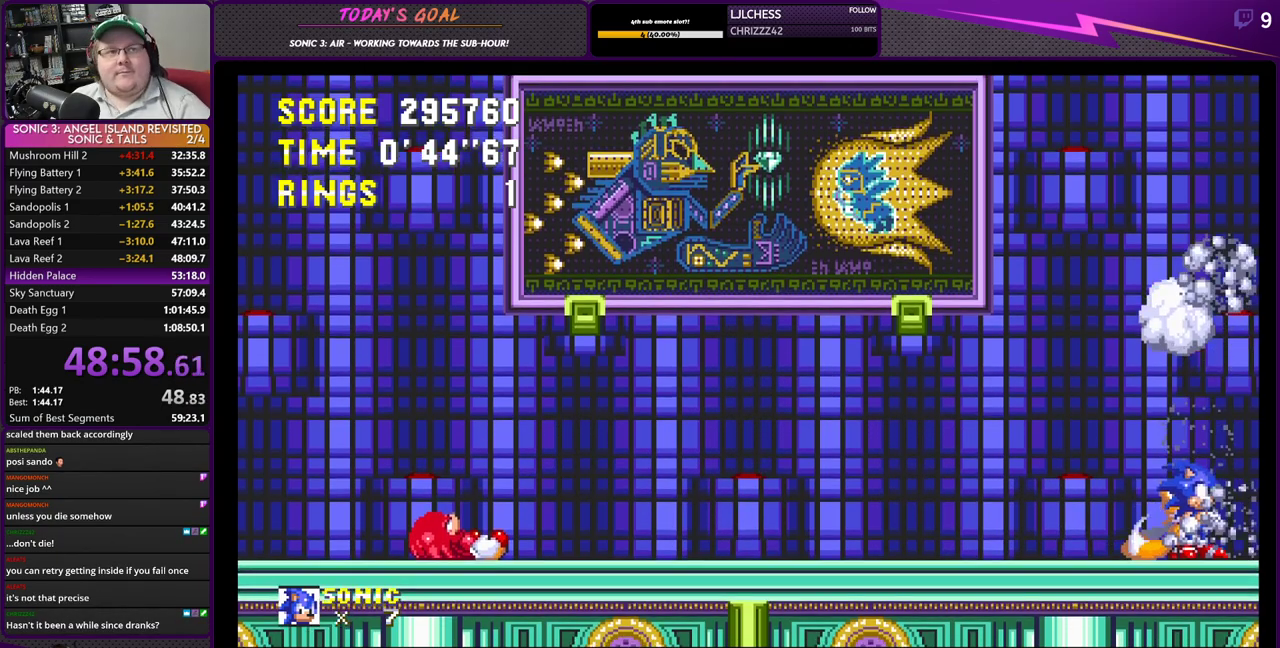
{"buttons": [], "left_stick": "center", "right_stick": "center", "events": []}
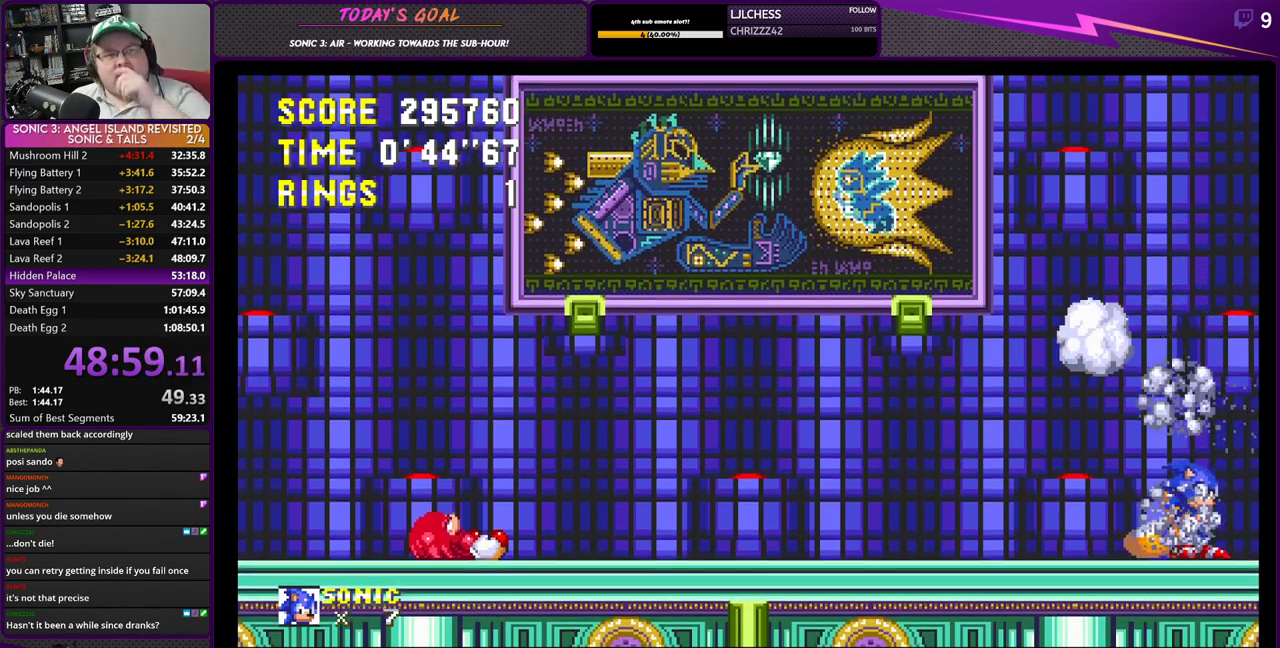
{"buttons": [], "left_stick": "center", "right_stick": "center", "events": []}
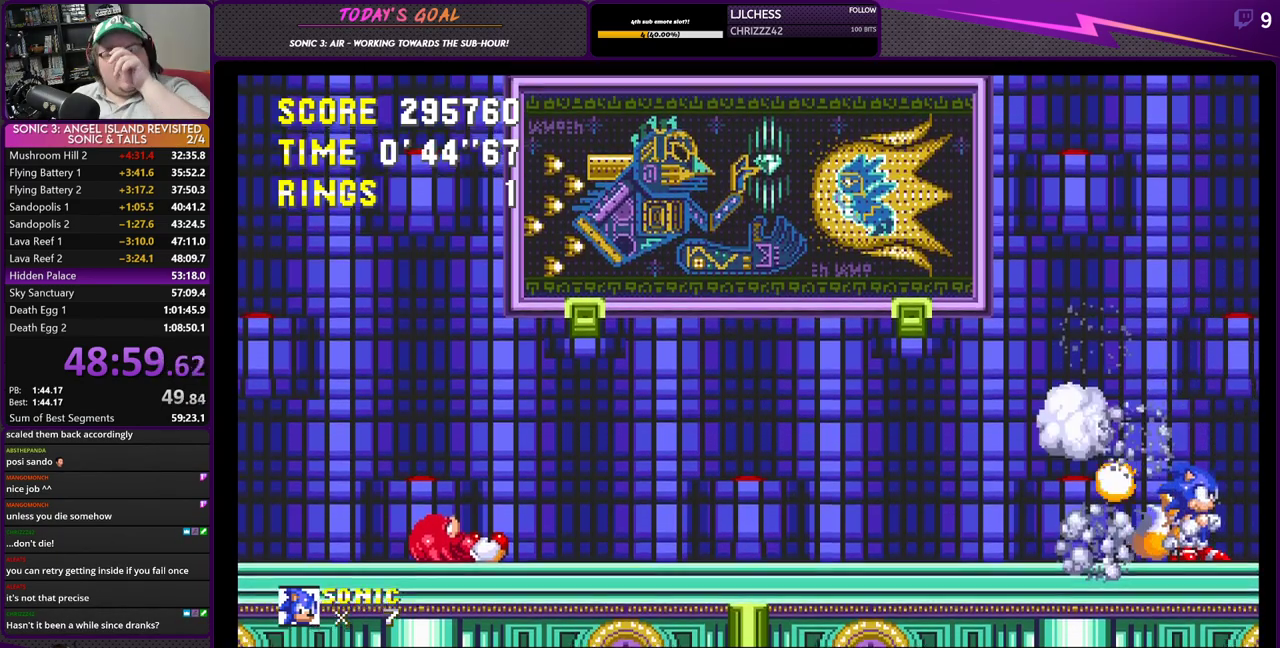
{"buttons": ["CROSS"], "left_stick": "center", "right_stick": "center", "events": [[83, "CROSS", "down"]]}
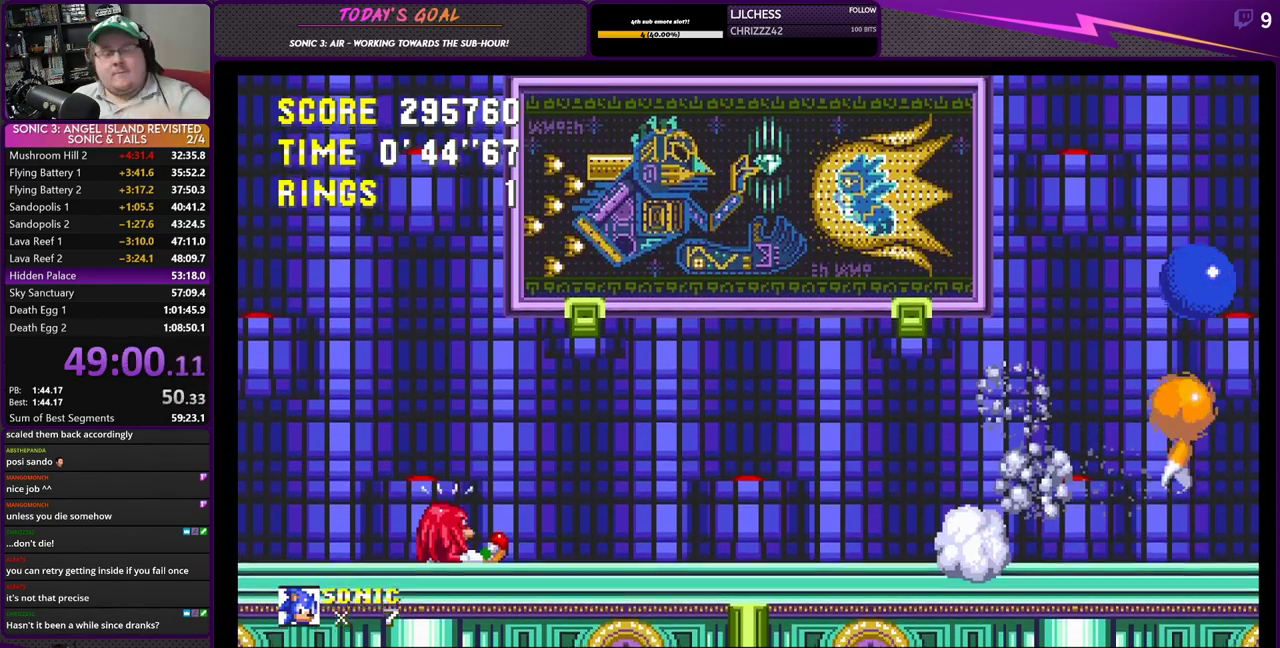
{"buttons": ["DPAD_LEFT"], "left_stick": "center", "right_stick": "center", "events": [[267, "CROSS", "up"], [367, "DPAD_LEFT", "down"]]}
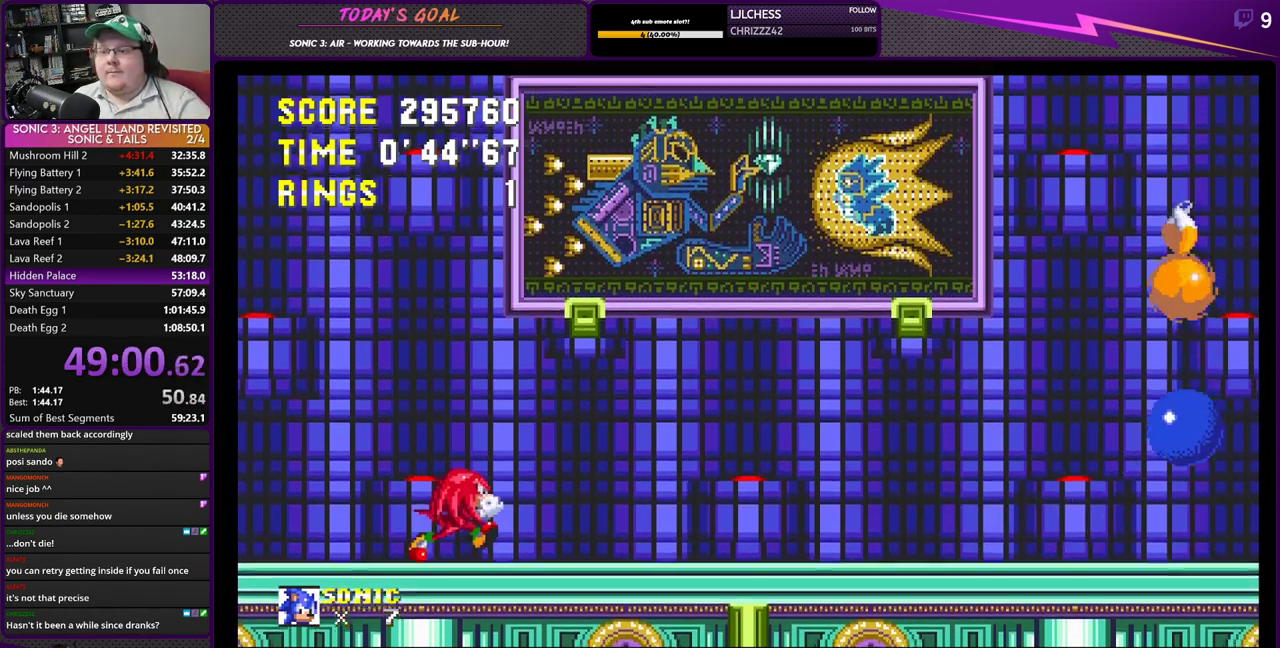
{"buttons": [], "left_stick": "center", "right_stick": "center", "events": [[50, "DPAD_LEFT", "up"], [100, "DPAD_RIGHT", "down"], [283, "DPAD_RIGHT", "up"]]}
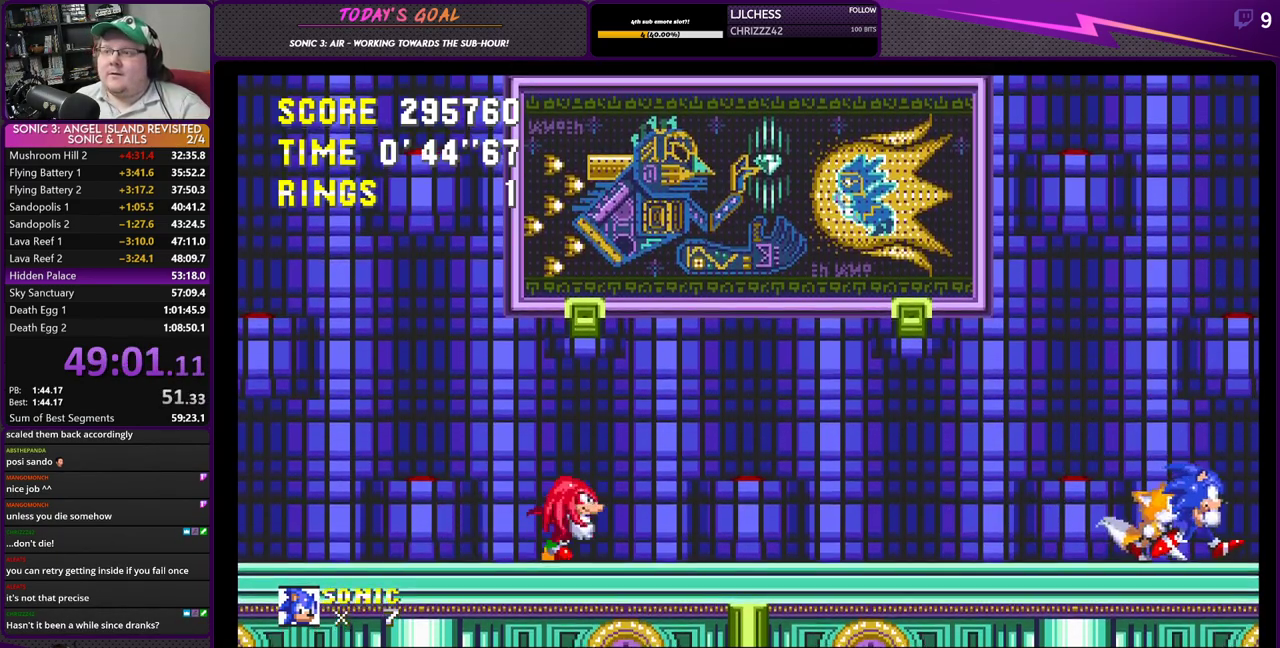
{"buttons": [], "left_stick": "center", "right_stick": "center", "events": [[17, "DPAD_RIGHT", "down"], [167, "DPAD_RIGHT", "up"]]}
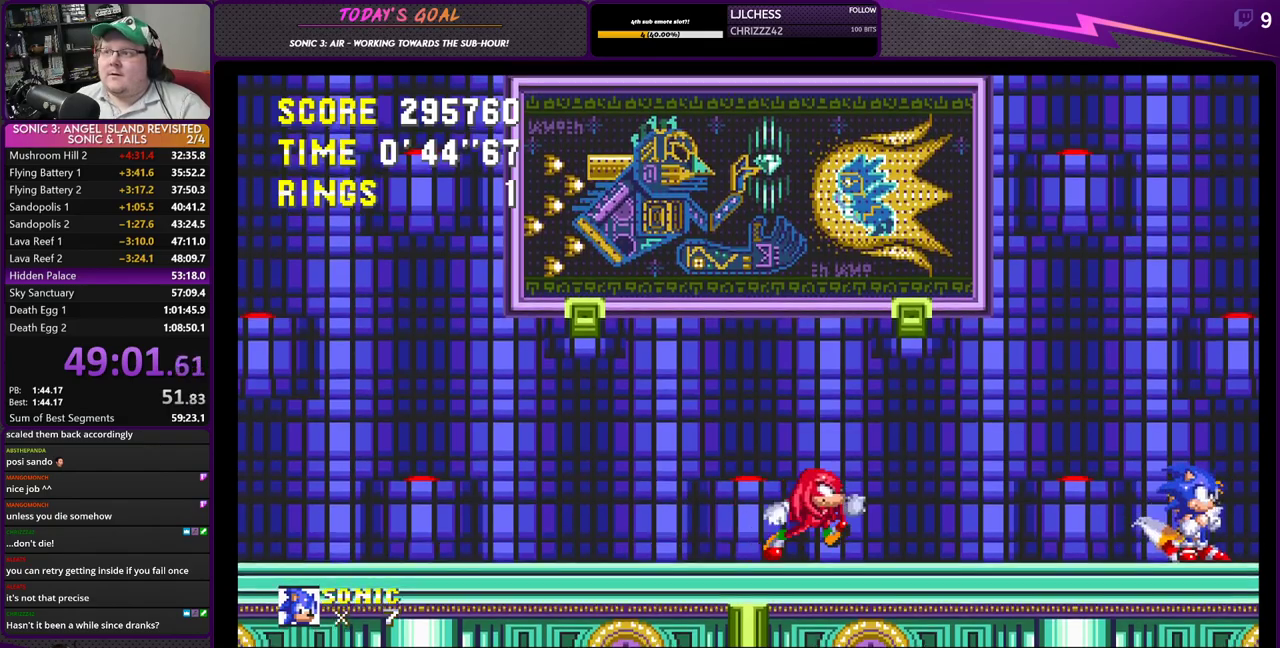
{"buttons": ["CROSS"], "left_stick": "center", "right_stick": "center", "events": [[16, "CROSS", "down"], [217, "CROSS", "up"], [383, "CROSS", "down"]]}
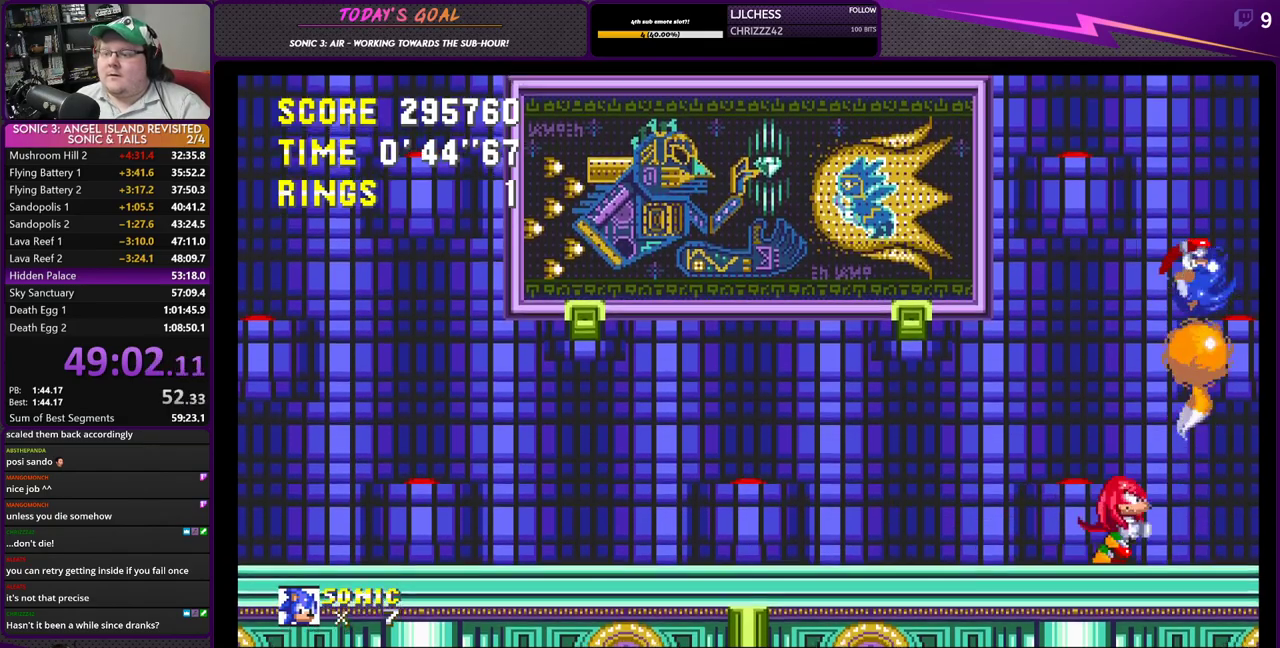
{"buttons": ["CROSS", "DPAD_RIGHT"], "left_stick": "center", "right_stick": "center", "events": [[401, "DPAD_RIGHT", "down"]]}
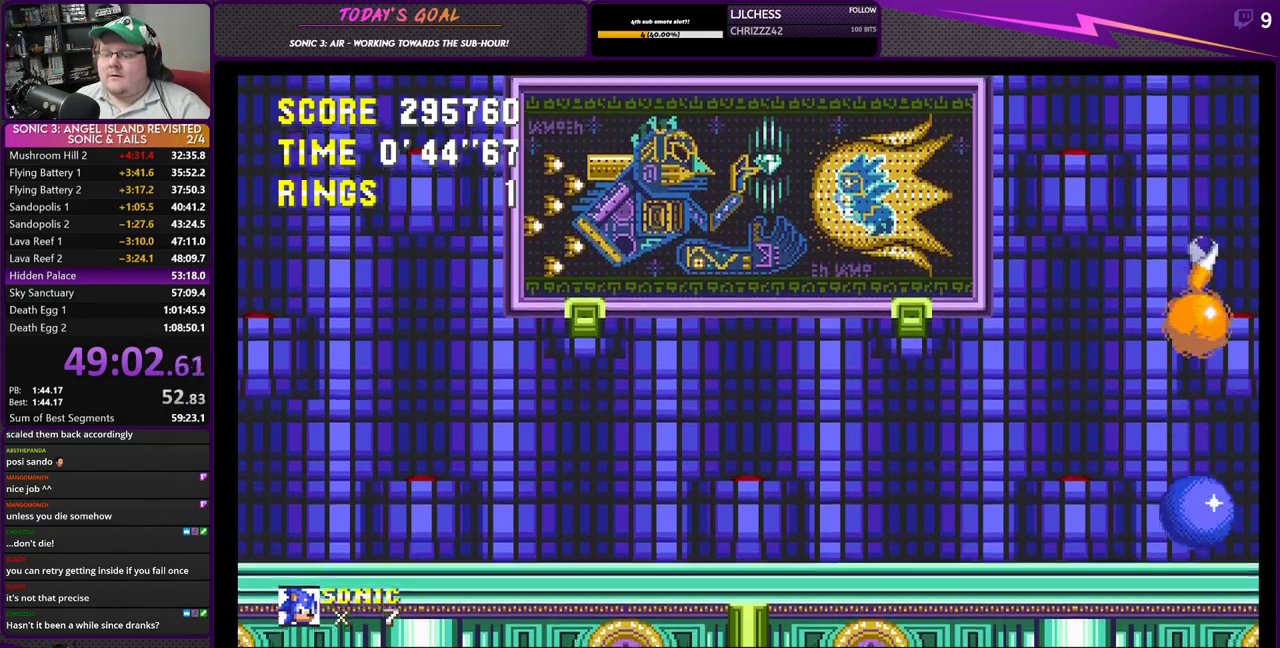
{"buttons": ["DPAD_RIGHT"], "left_stick": "center", "right_stick": "center", "events": [[400, "CROSS", "up"]]}
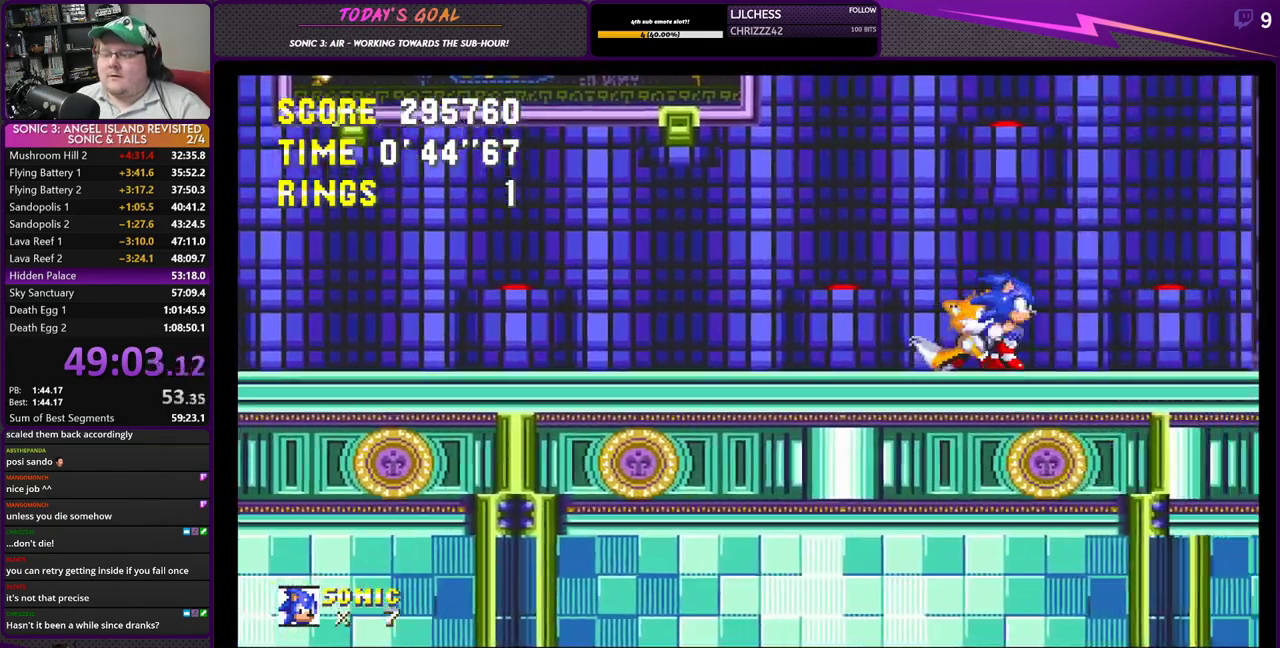
{"buttons": ["CROSS", "DPAD_RIGHT"], "left_stick": "center", "right_stick": "center", "events": [[117, "CROSS", "down"], [284, "CROSS", "up"], [334, "CROSS", "down"]]}
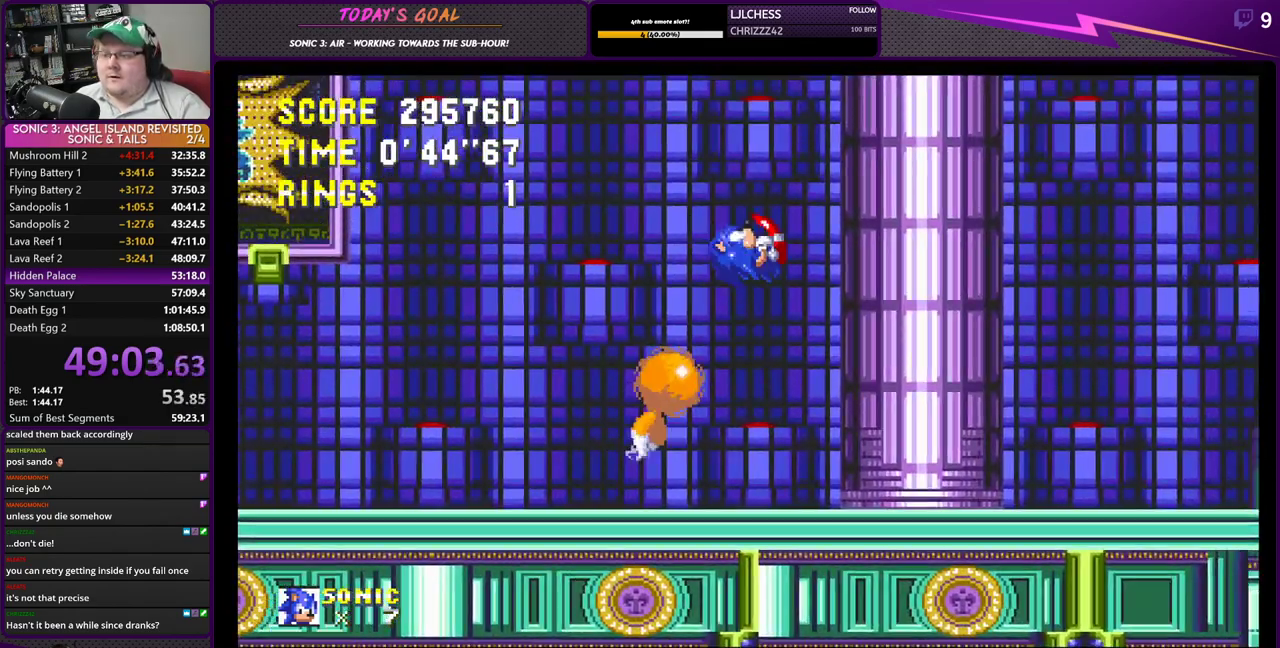
{"buttons": ["DPAD_RIGHT"], "left_stick": "center", "right_stick": "center", "events": [[450, "CROSS", "up"]]}
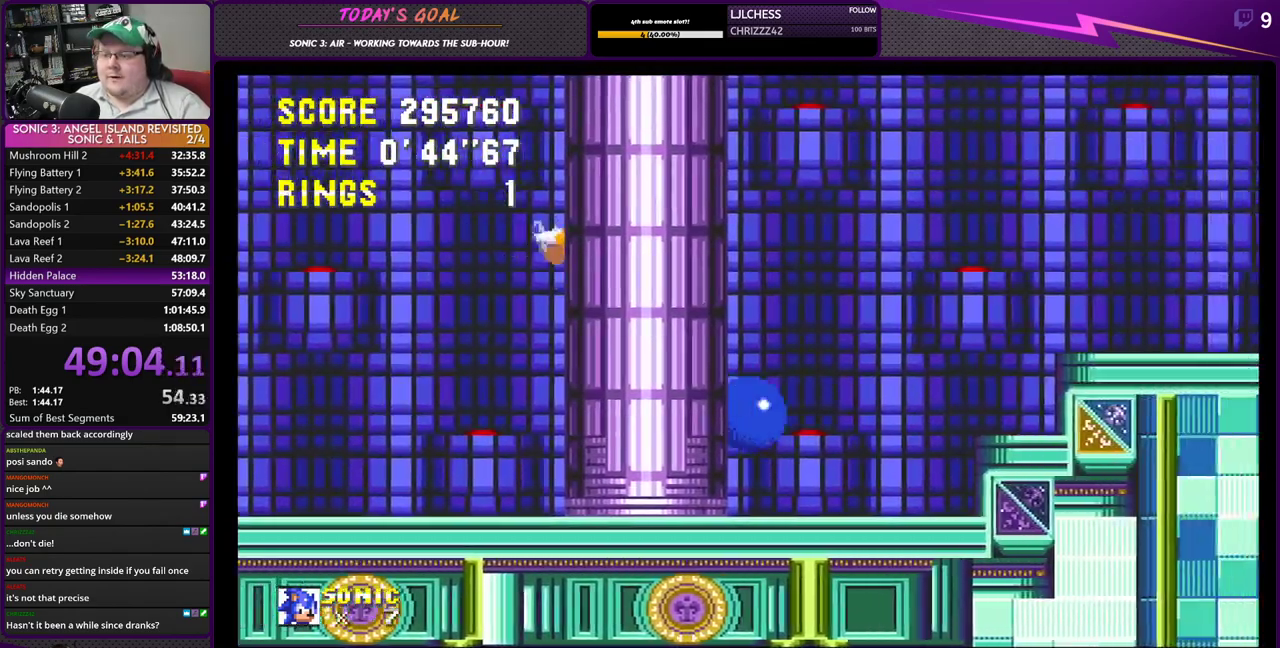
{"buttons": ["CROSS", "DPAD_RIGHT"], "left_stick": "center", "right_stick": "center", "events": [[134, "CROSS", "down"], [367, "CROSS", "up"], [417, "CROSS", "down"]]}
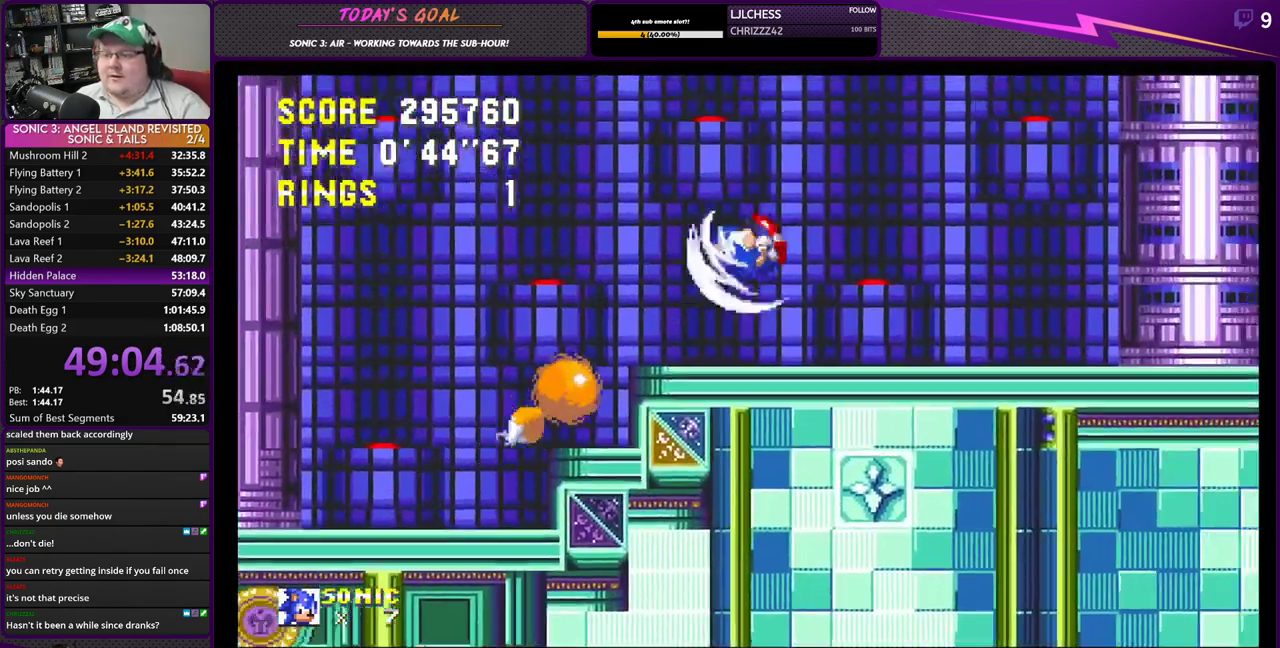
{"buttons": ["DPAD_RIGHT"], "left_stick": "center", "right_stick": "center", "events": [[500, "CROSS", "up"]]}
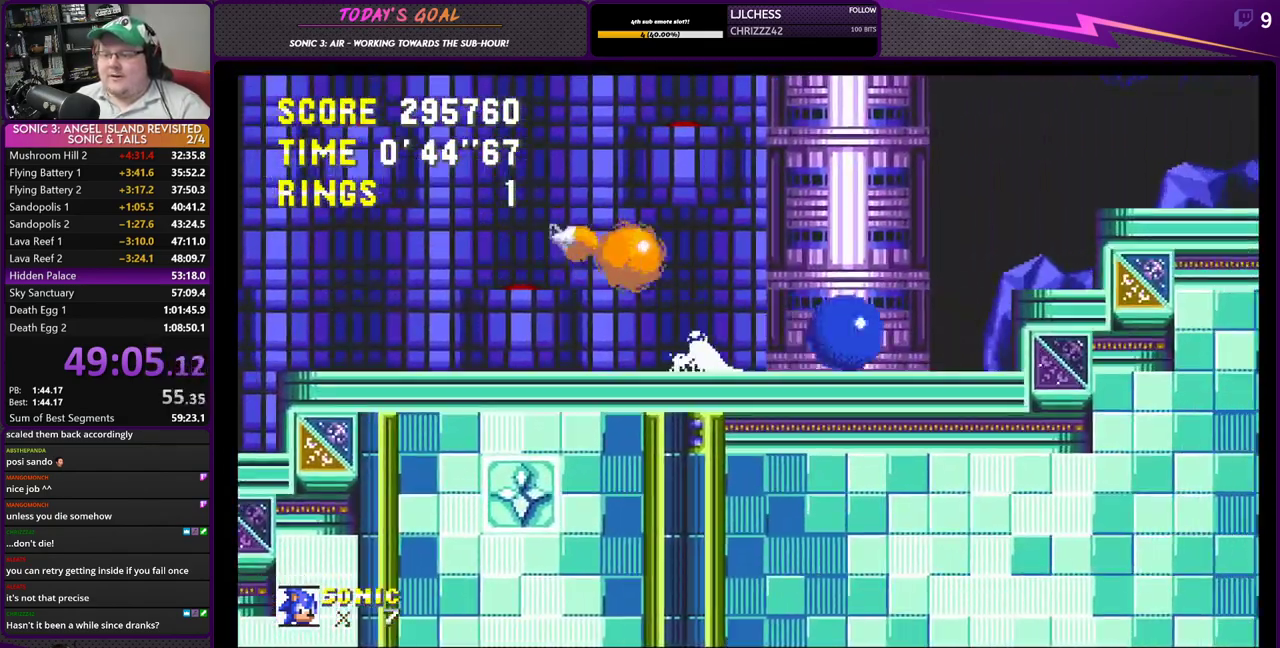
{"buttons": ["CROSS", "DPAD_RIGHT"], "left_stick": "center", "right_stick": "center", "events": [[50, "CROSS", "down"], [284, "CROSS", "up"], [384, "CROSS", "down"]]}
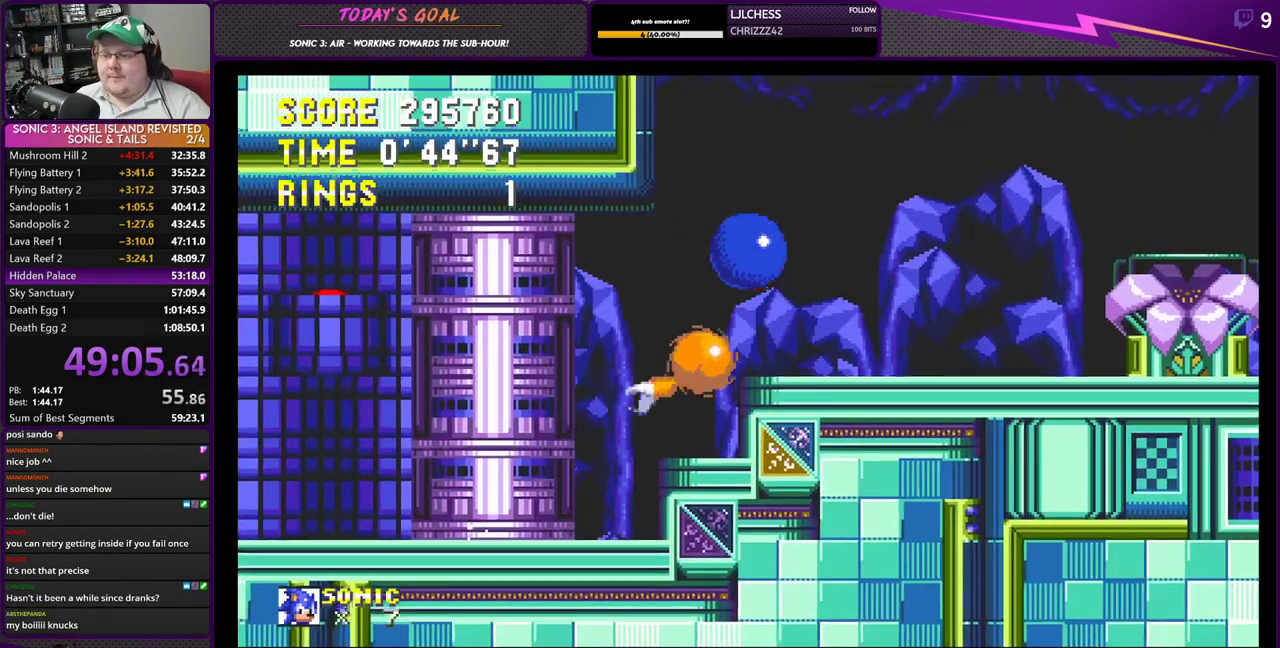
{"buttons": ["CROSS", "DPAD_RIGHT"], "left_stick": "center", "right_stick": "center", "events": []}
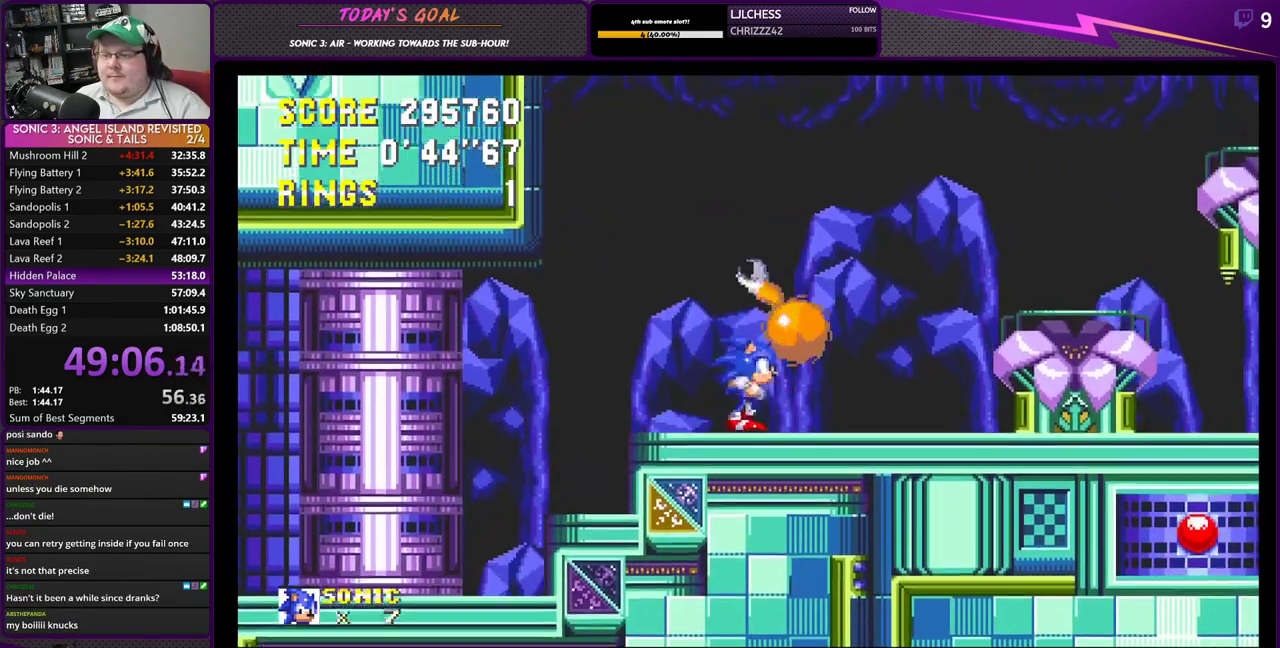
{"buttons": ["CROSS", "DPAD_RIGHT"], "left_stick": "center", "right_stick": "center", "events": []}
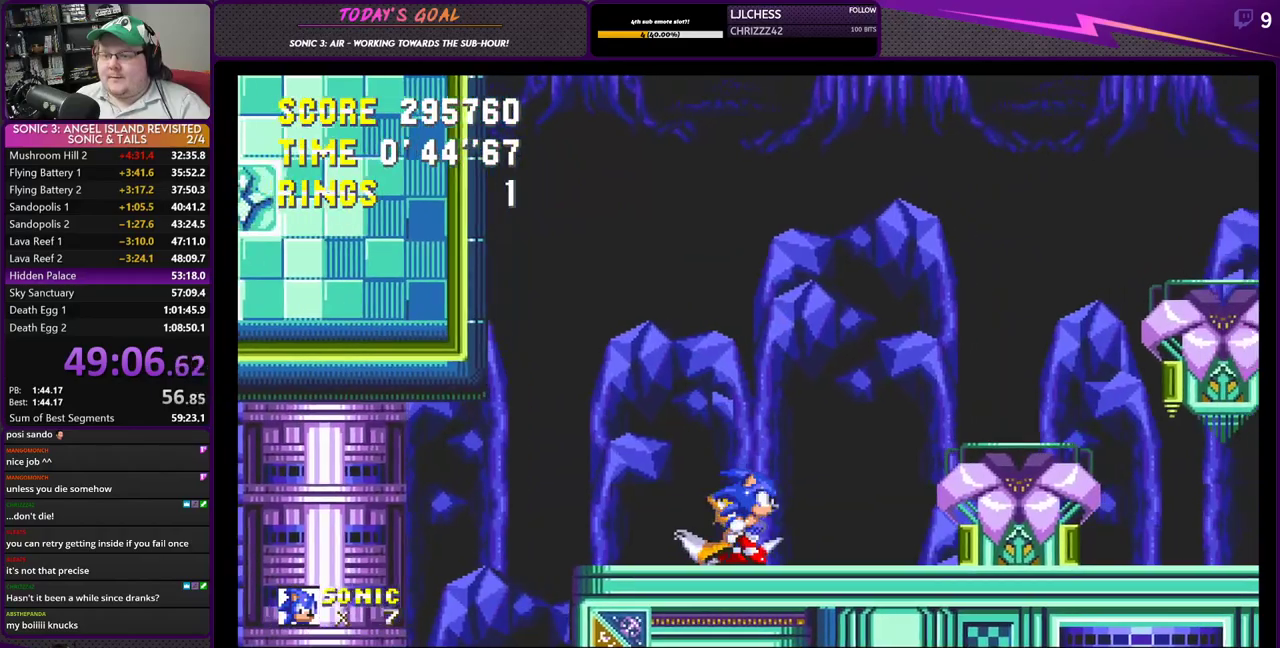
{"buttons": [], "left_stick": "center", "right_stick": "center", "events": [[66, "CROSS", "up"], [150, "DPAD_RIGHT", "up"]]}
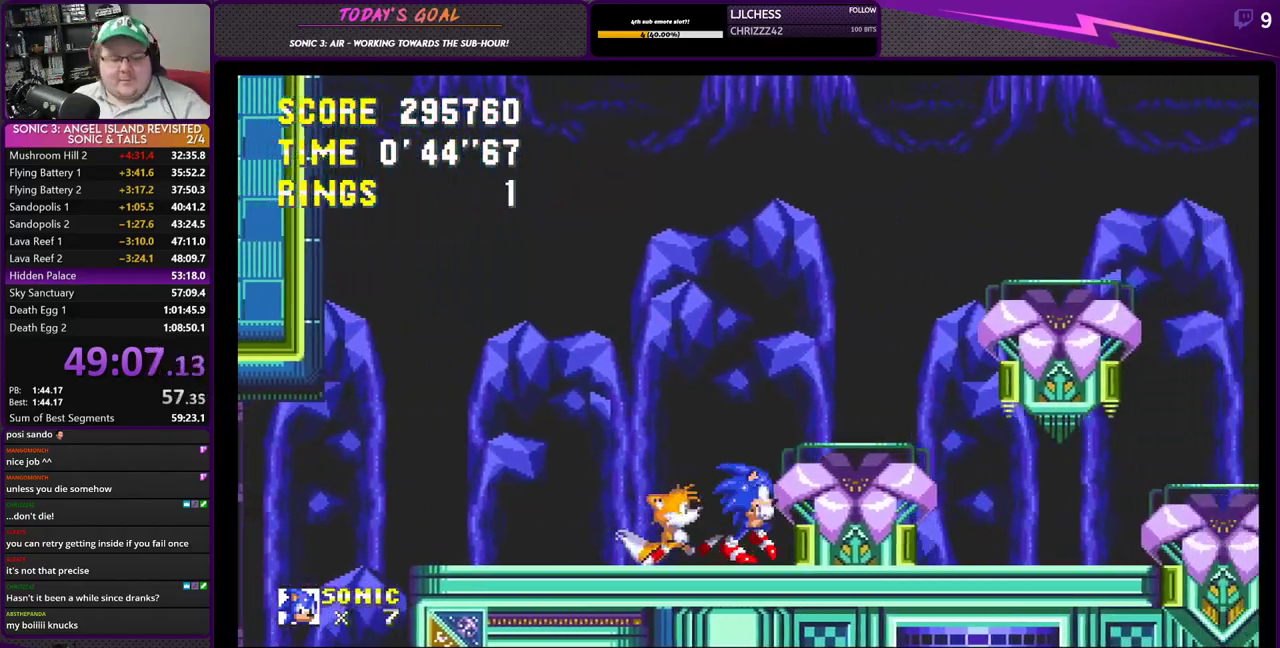
{"buttons": ["TRIANGLE"], "left_stick": "center", "right_stick": "center", "events": [[417, "TRIANGLE", "down"]]}
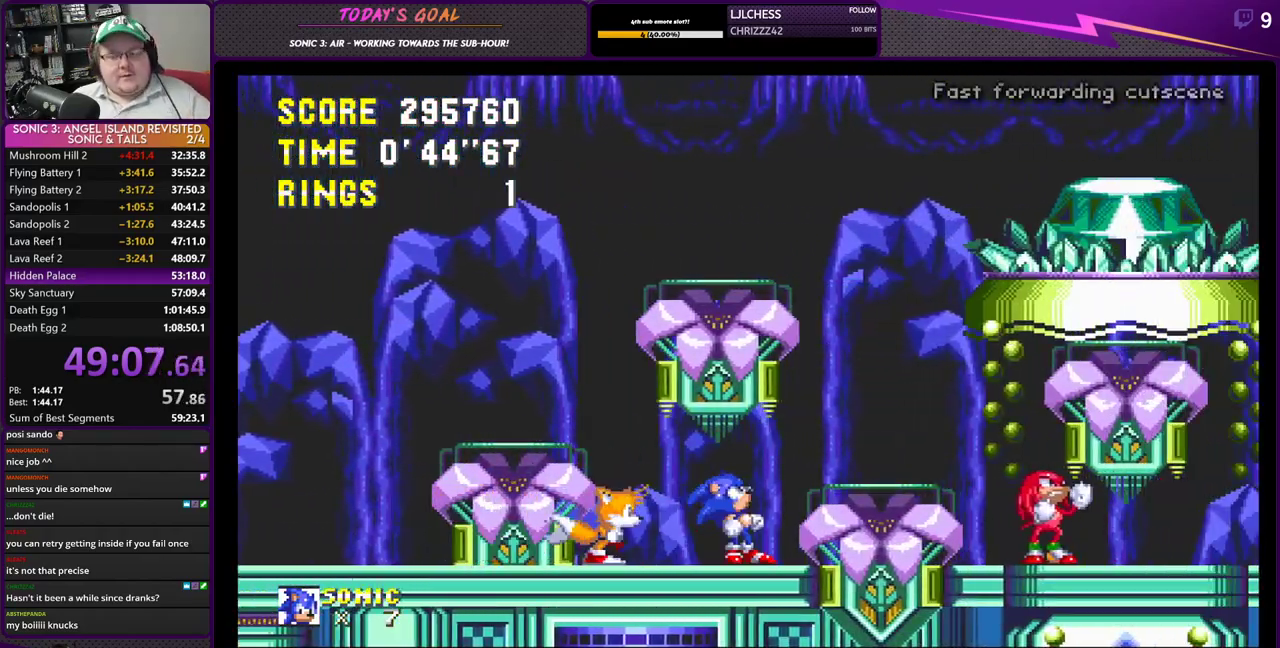
{"buttons": ["TRIANGLE"], "left_stick": "center", "right_stick": "center", "events": []}
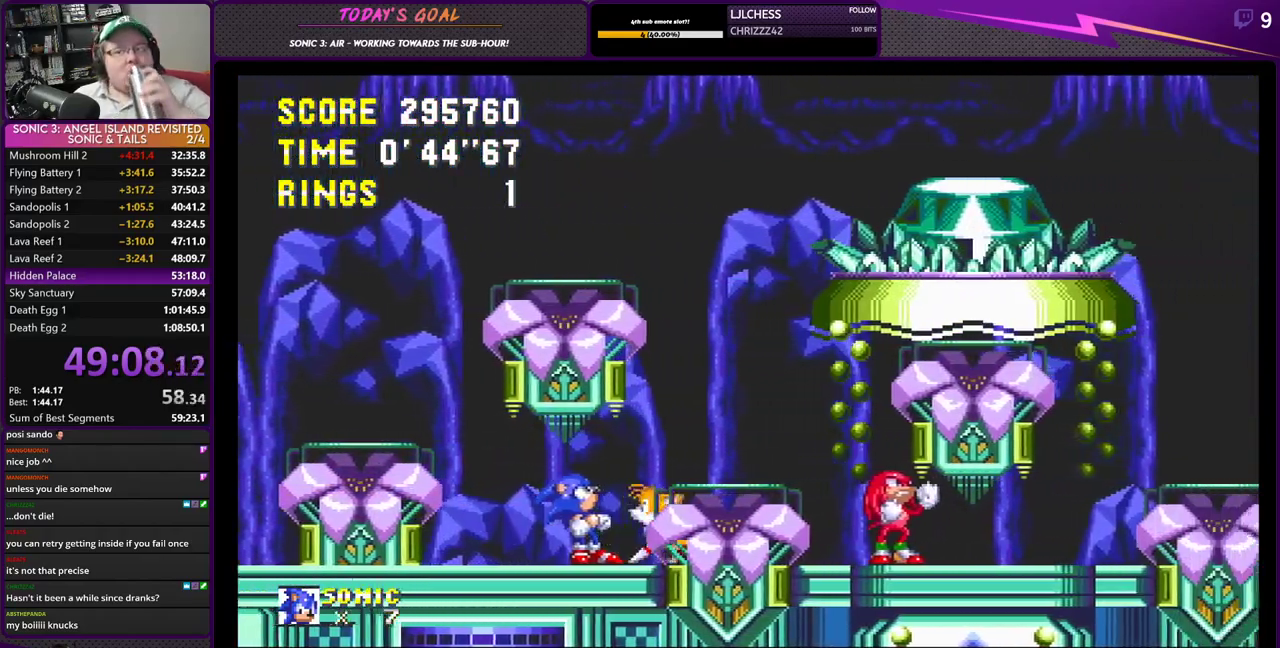
{"buttons": ["TRIANGLE"], "left_stick": "center", "right_stick": "center", "events": []}
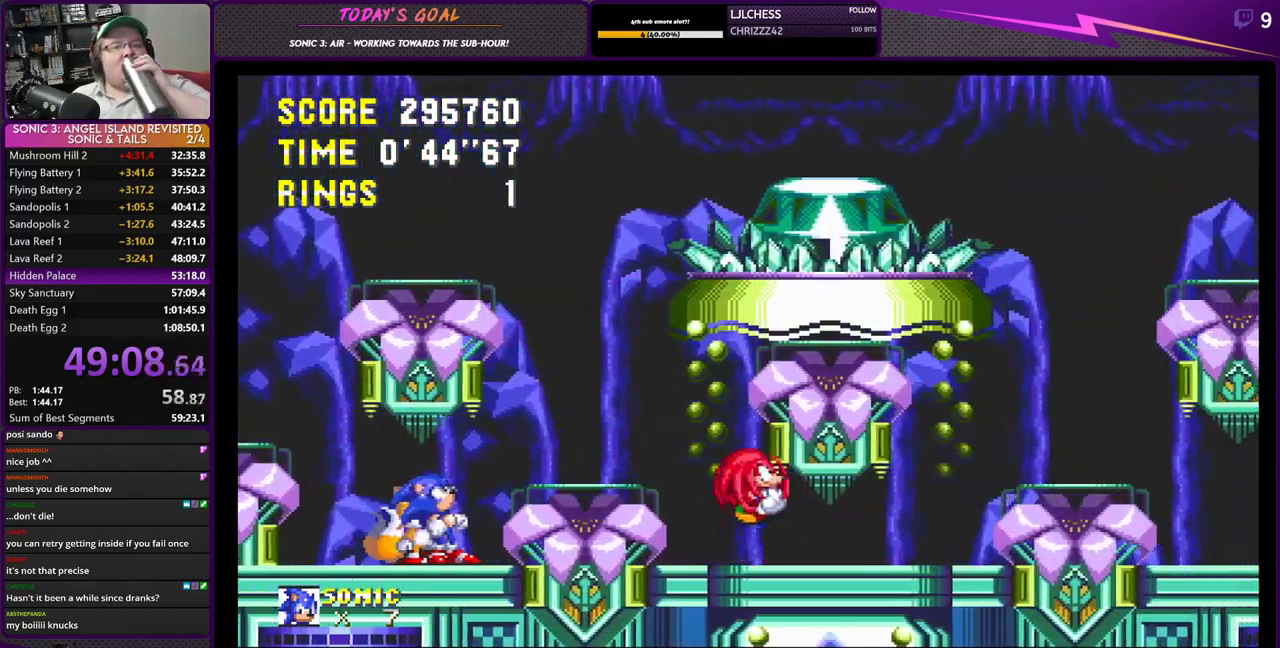
{"buttons": ["TRIANGLE"], "left_stick": "center", "right_stick": "center", "events": []}
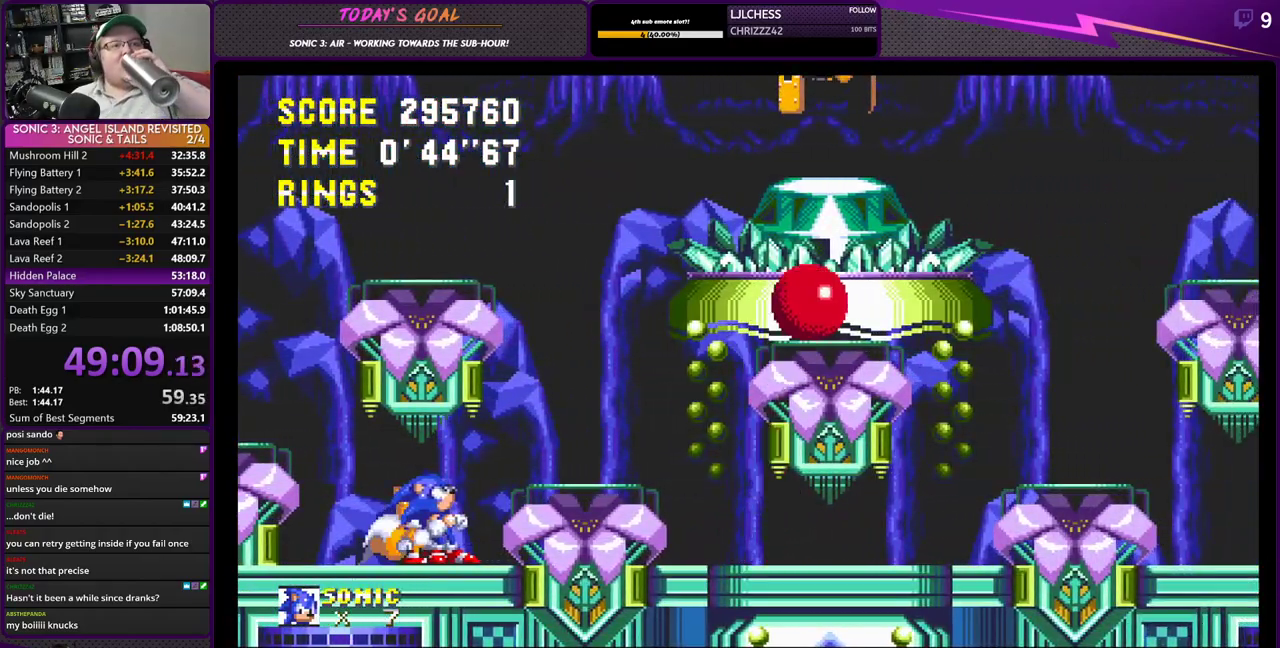
{"buttons": ["TRIANGLE"], "left_stick": "center", "right_stick": "center", "events": []}
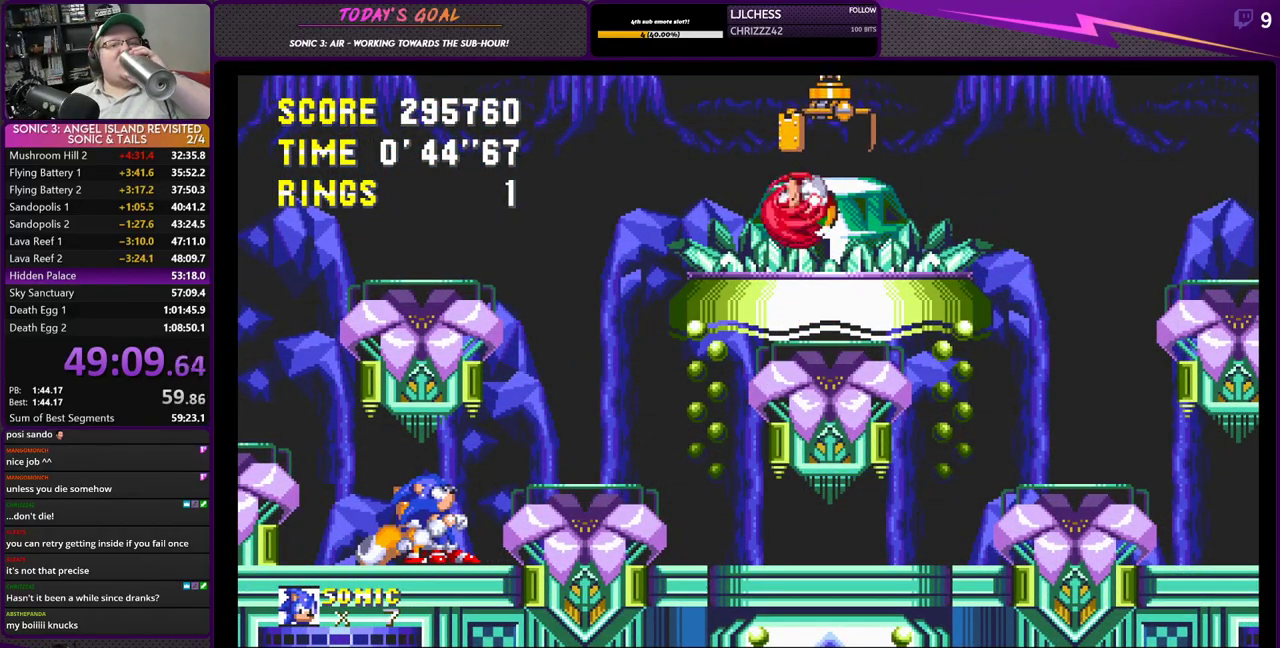
{"buttons": ["TRIANGLE"], "left_stick": "center", "right_stick": "center", "events": []}
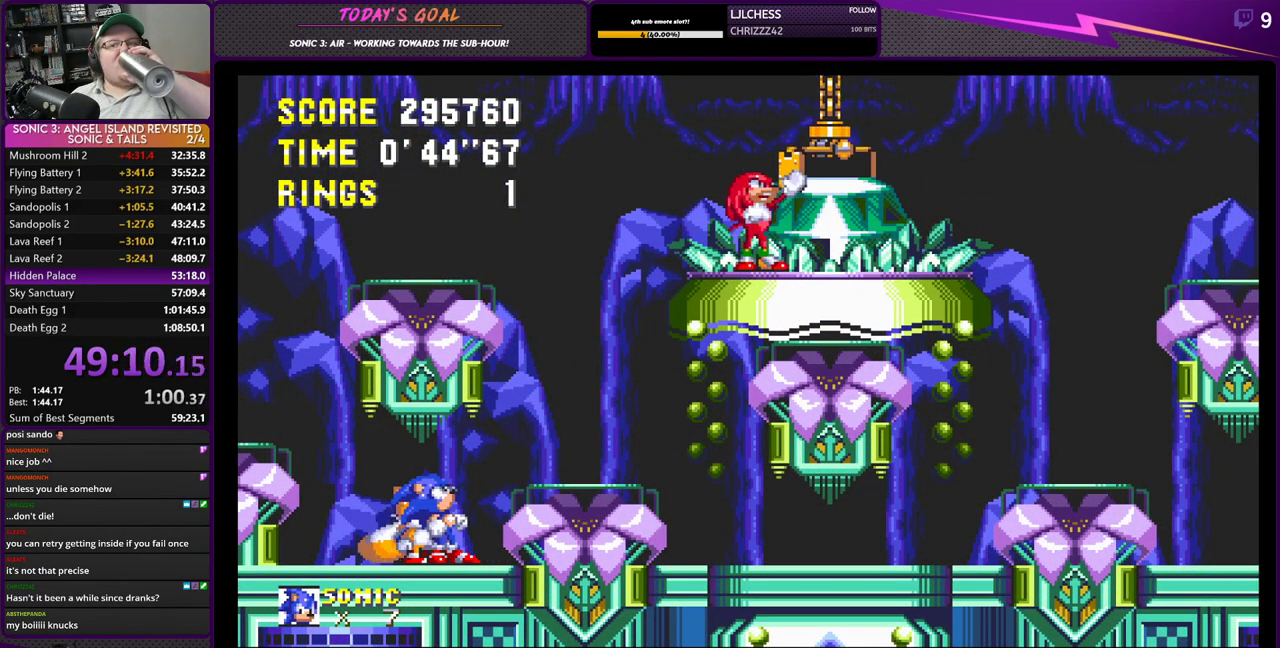
{"buttons": ["TRIANGLE"], "left_stick": "center", "right_stick": "center", "events": []}
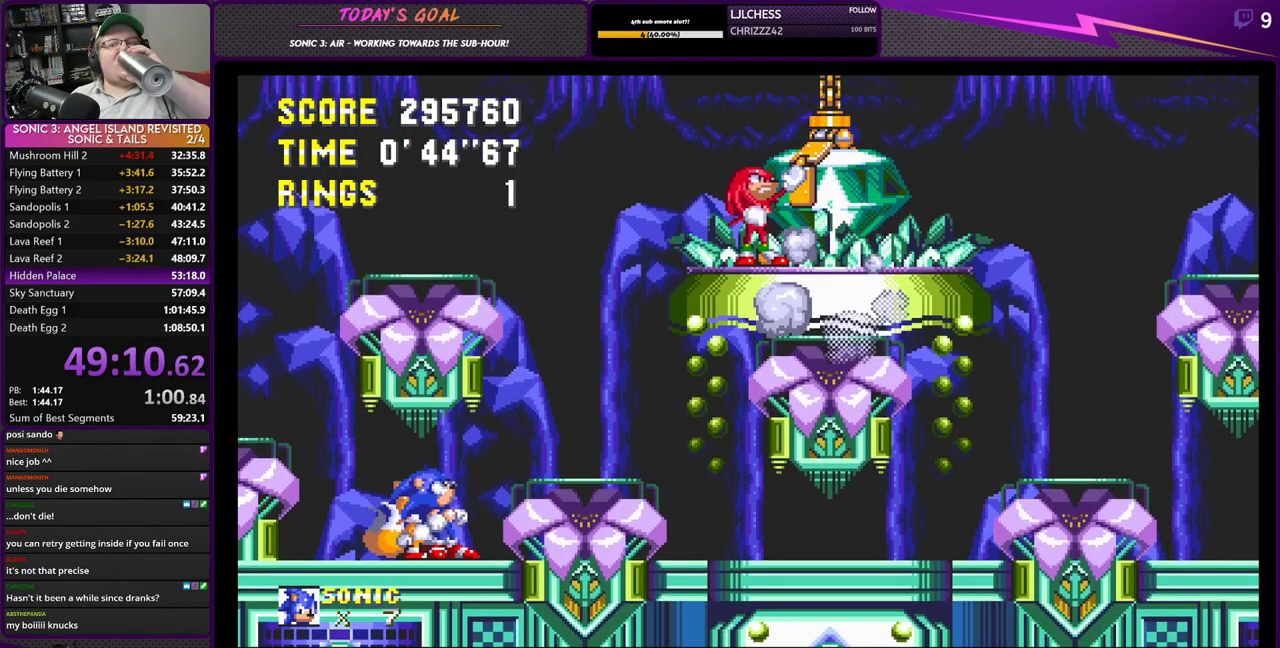
{"buttons": ["TRIANGLE"], "left_stick": "center", "right_stick": "center", "events": []}
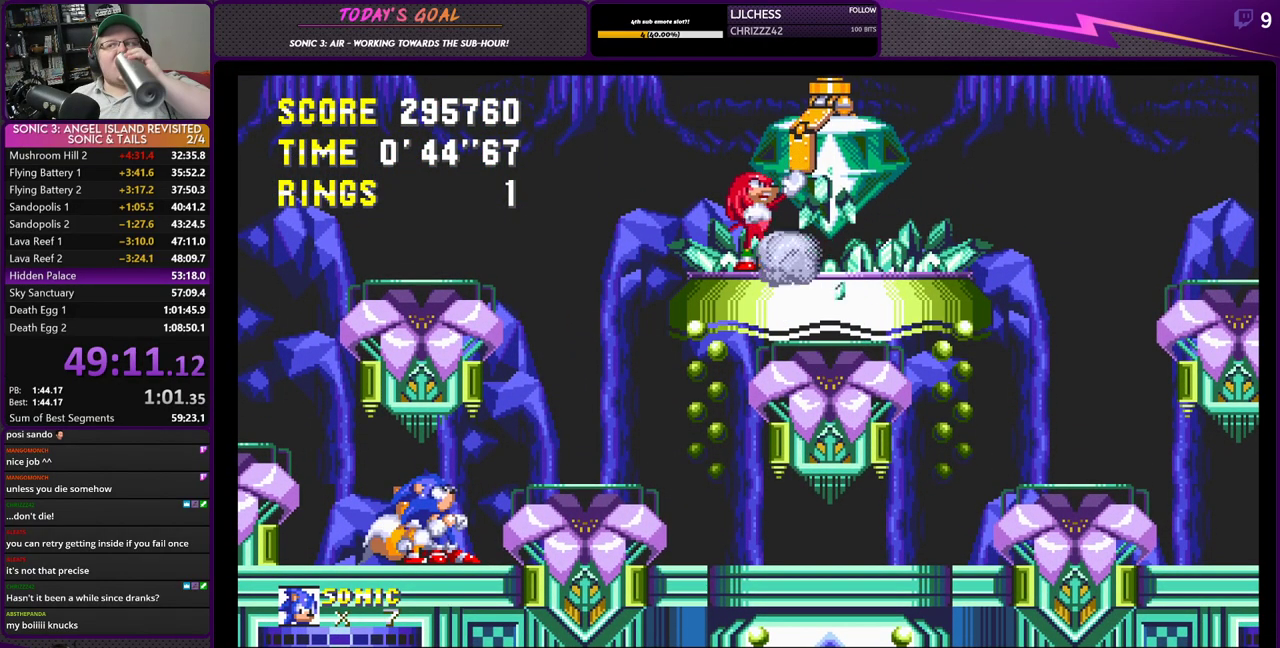
{"buttons": ["TRIANGLE"], "left_stick": "center", "right_stick": "center", "events": []}